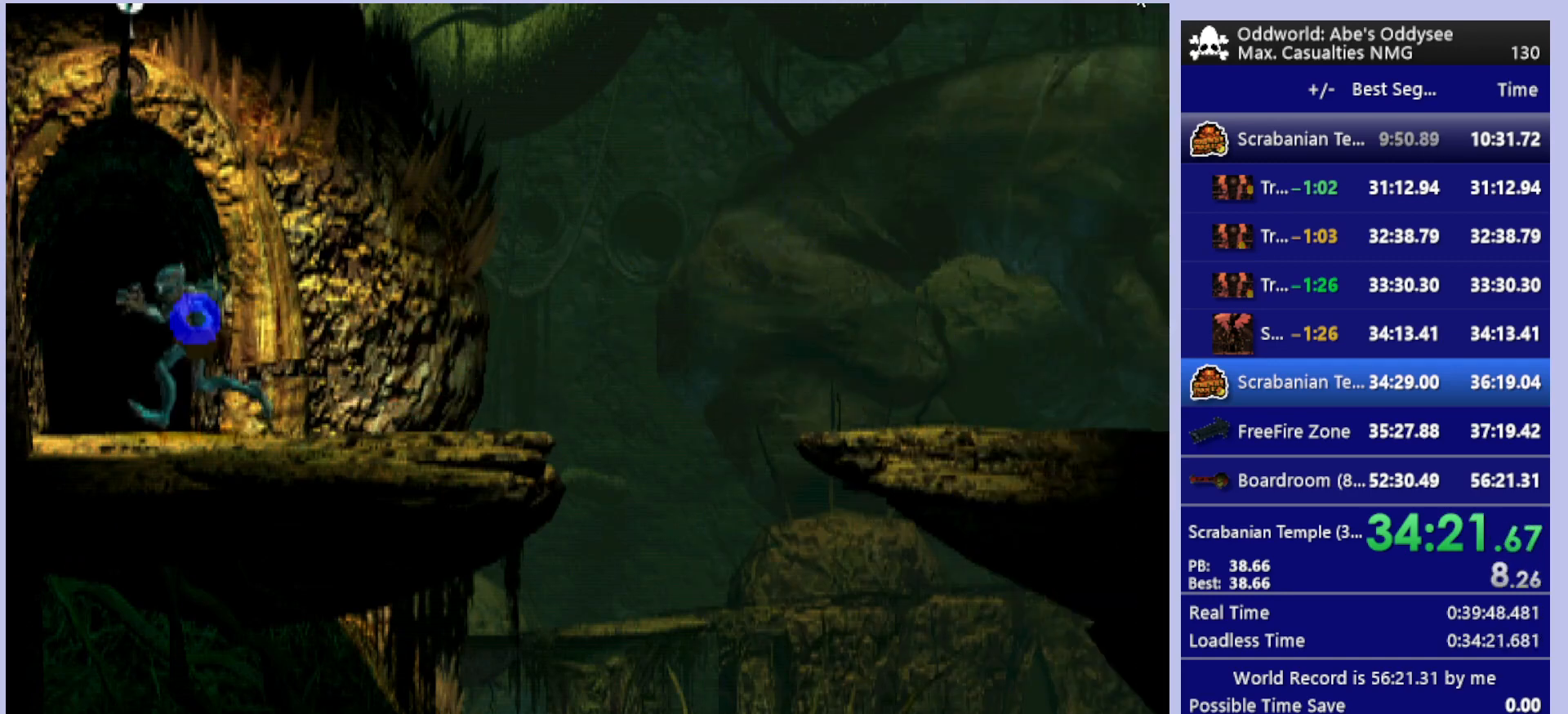
Gameplay with a controller (PlayStation layout); each line is a JSON object with the inputs held at the frame after it. "events" lists button and stick changes between this image and that frame as [ms after this image, input, new state], when the widget could be followed in between. Not read: right_stick.
{"buttons": ["CROSS"], "left_stick": "center", "events": [[300, "CROSS", "down"], [433, "DPAD_UP", "up"]]}
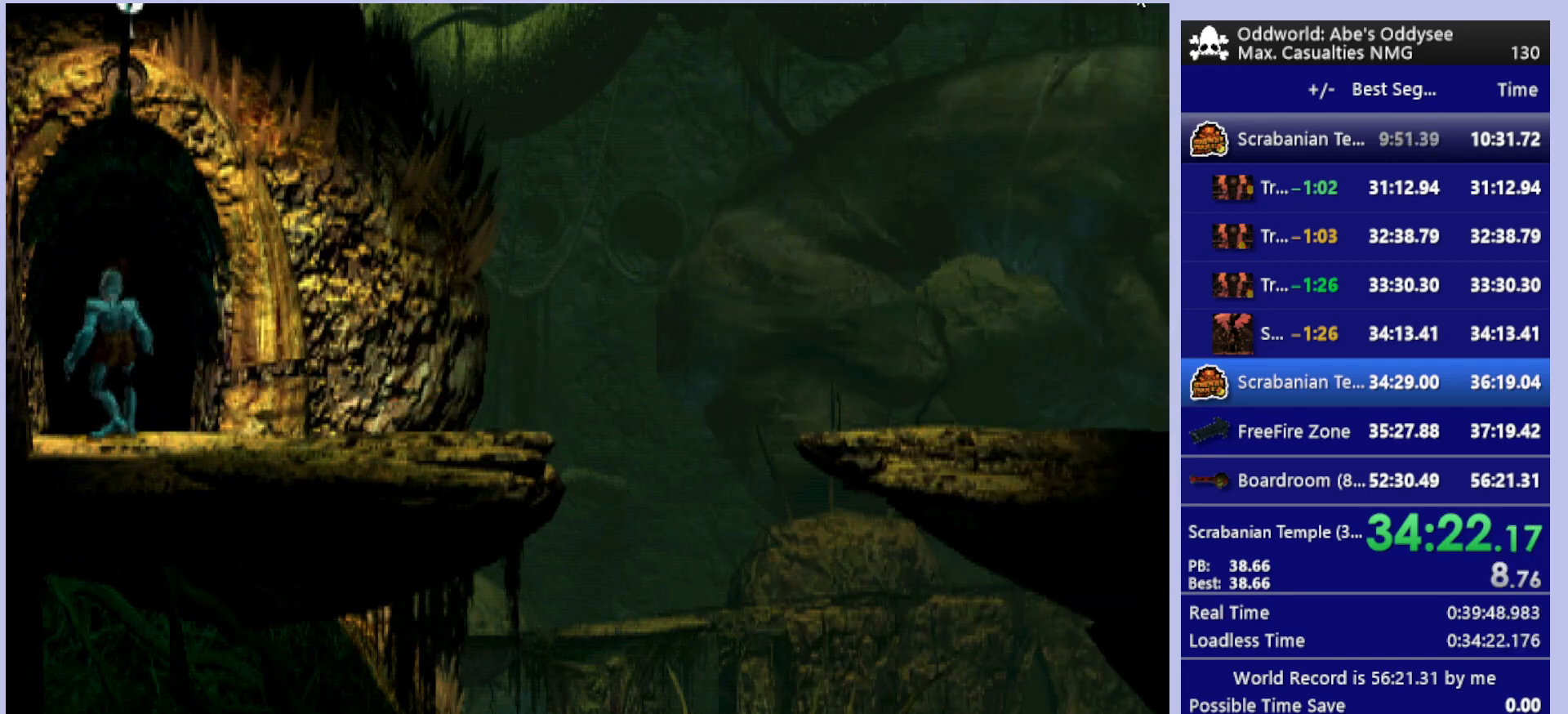
{"buttons": ["CROSS"], "left_stick": "center", "events": []}
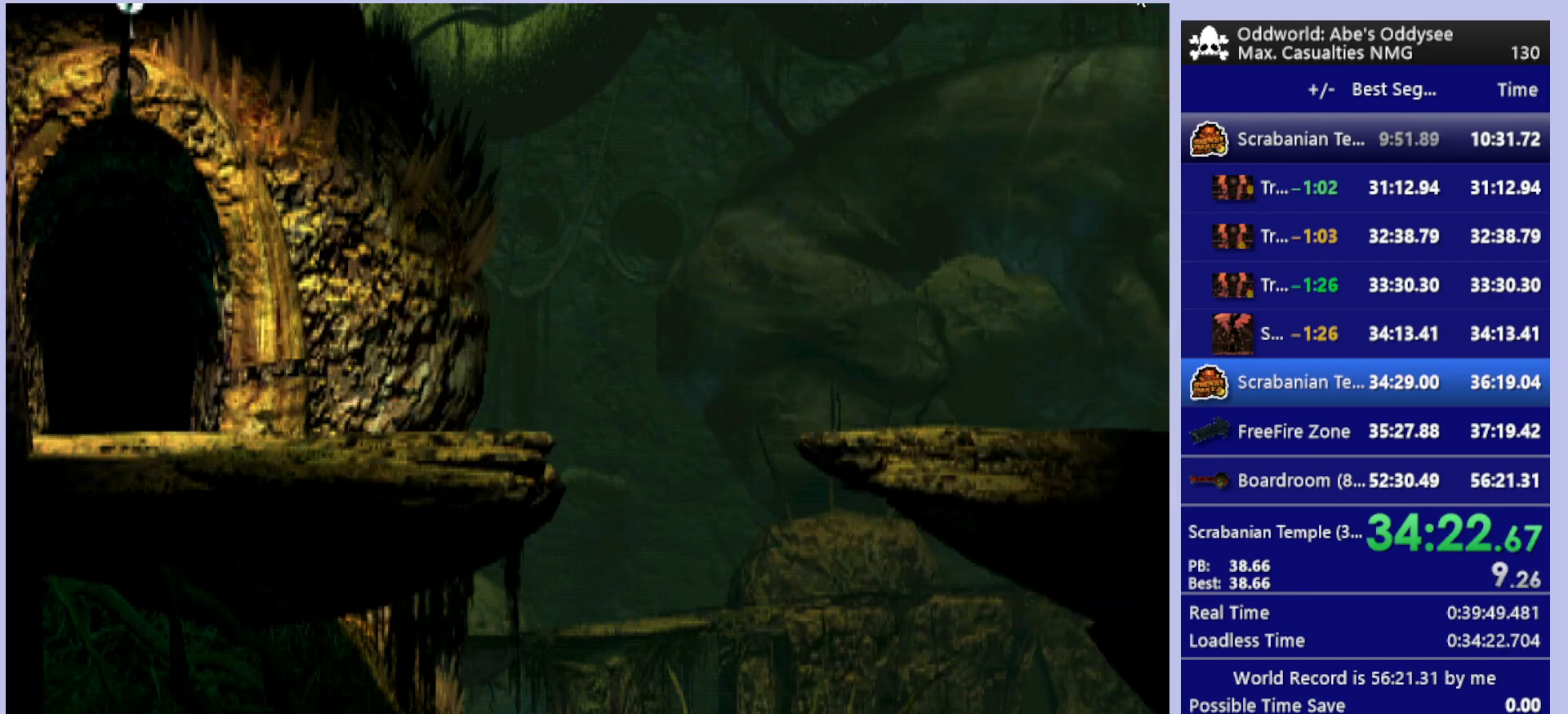
{"buttons": ["CROSS"], "left_stick": "center", "events": []}
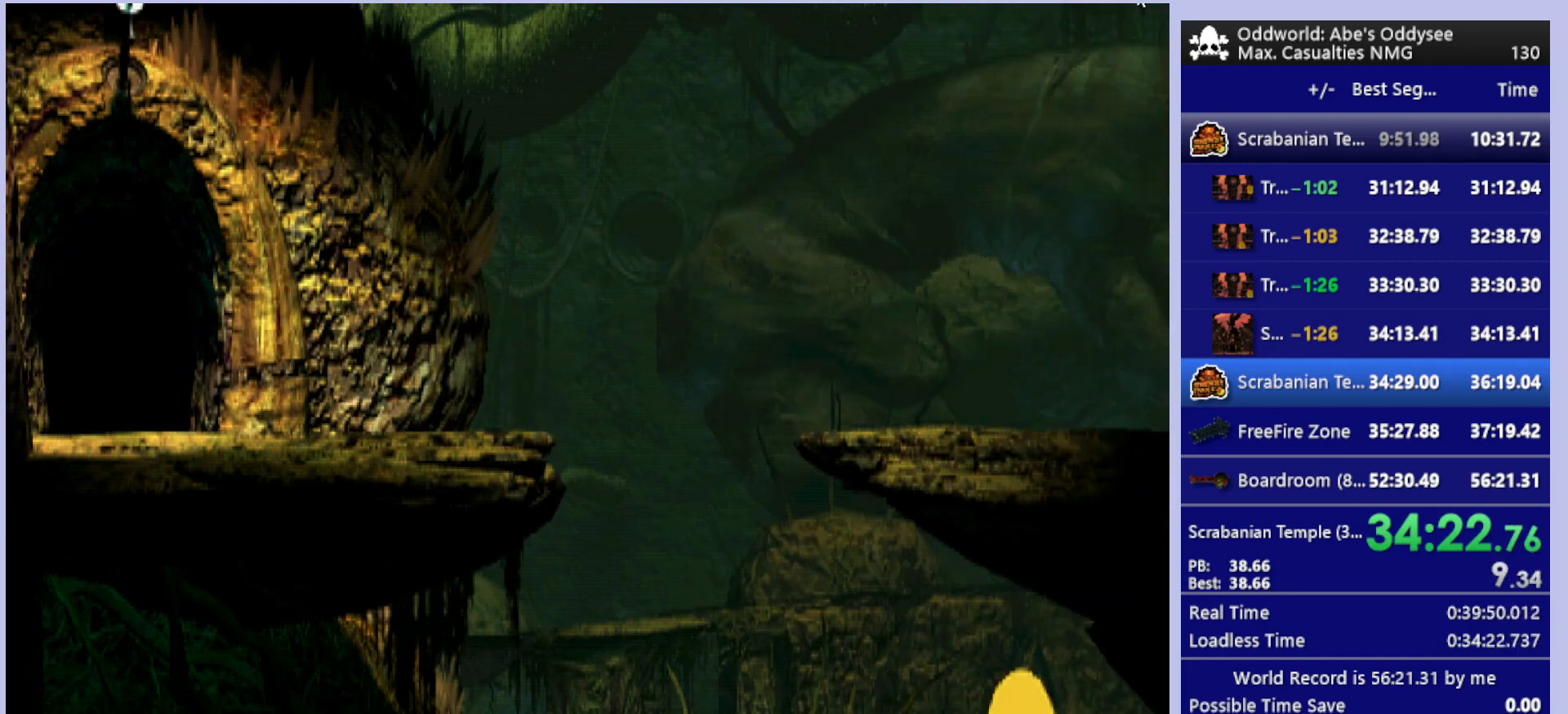
{"buttons": ["CROSS"], "left_stick": "center", "events": []}
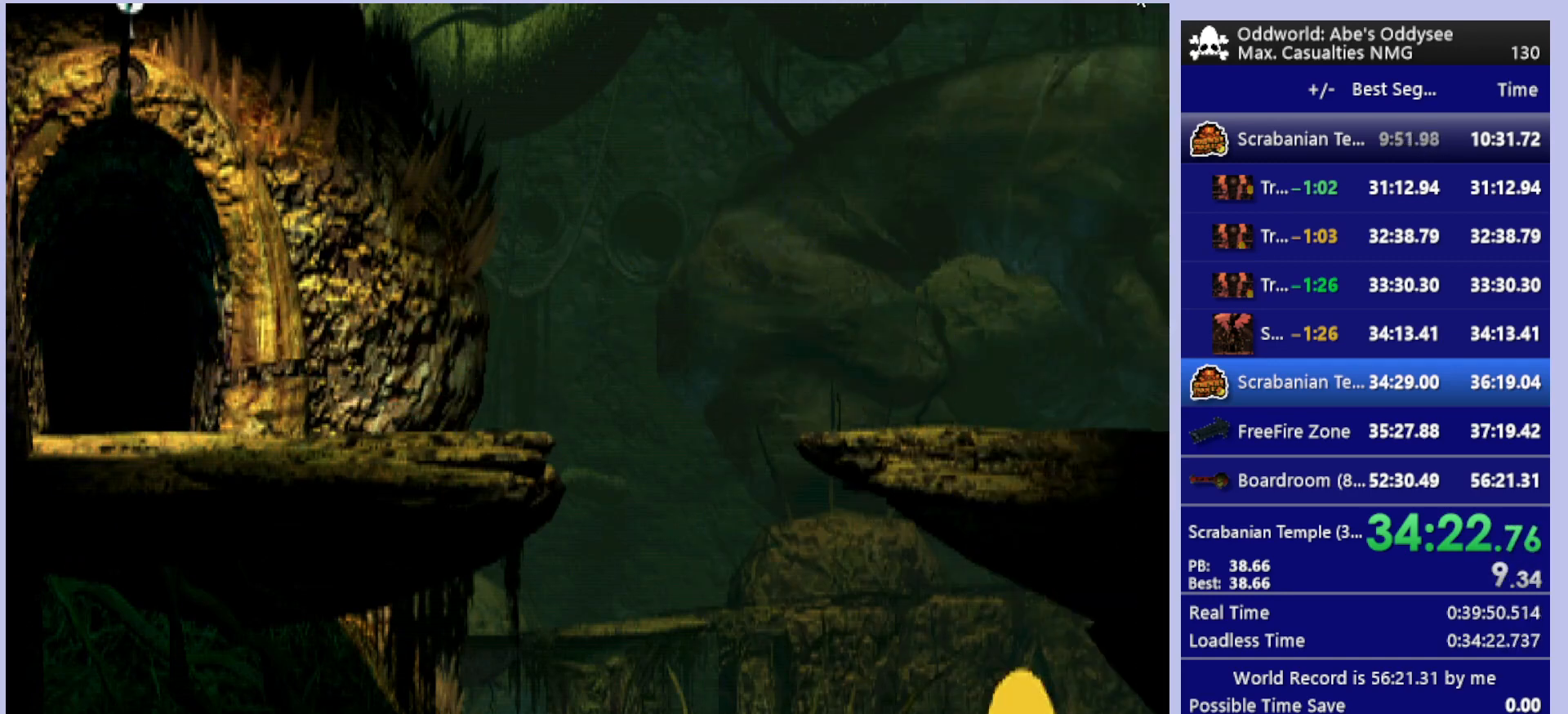
{"buttons": ["CROSS"], "left_stick": "center", "events": []}
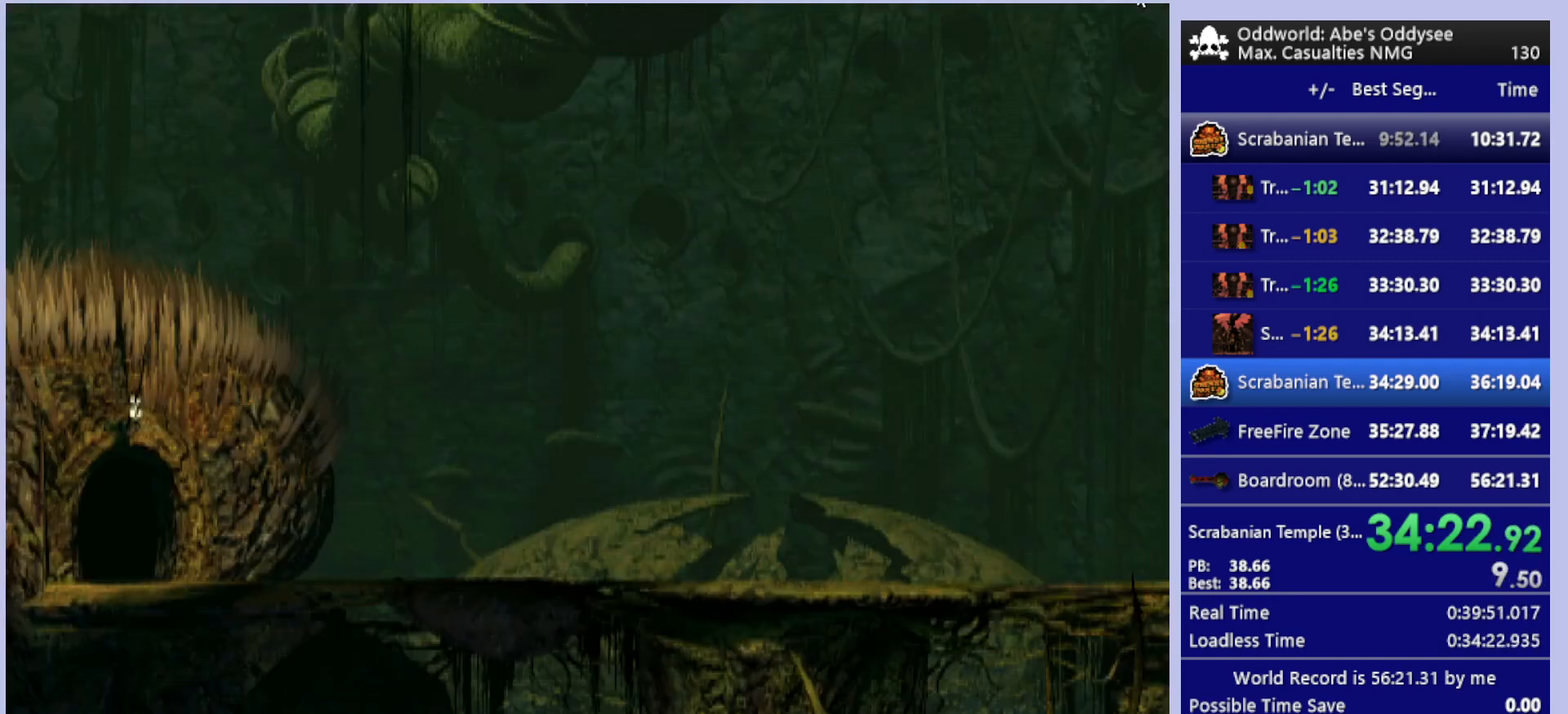
{"buttons": ["R1", "DPAD_RIGHT"], "left_stick": "center", "events": [[300, "CROSS", "up"], [367, "DPAD_RIGHT", "down"], [500, "R1", "down"]]}
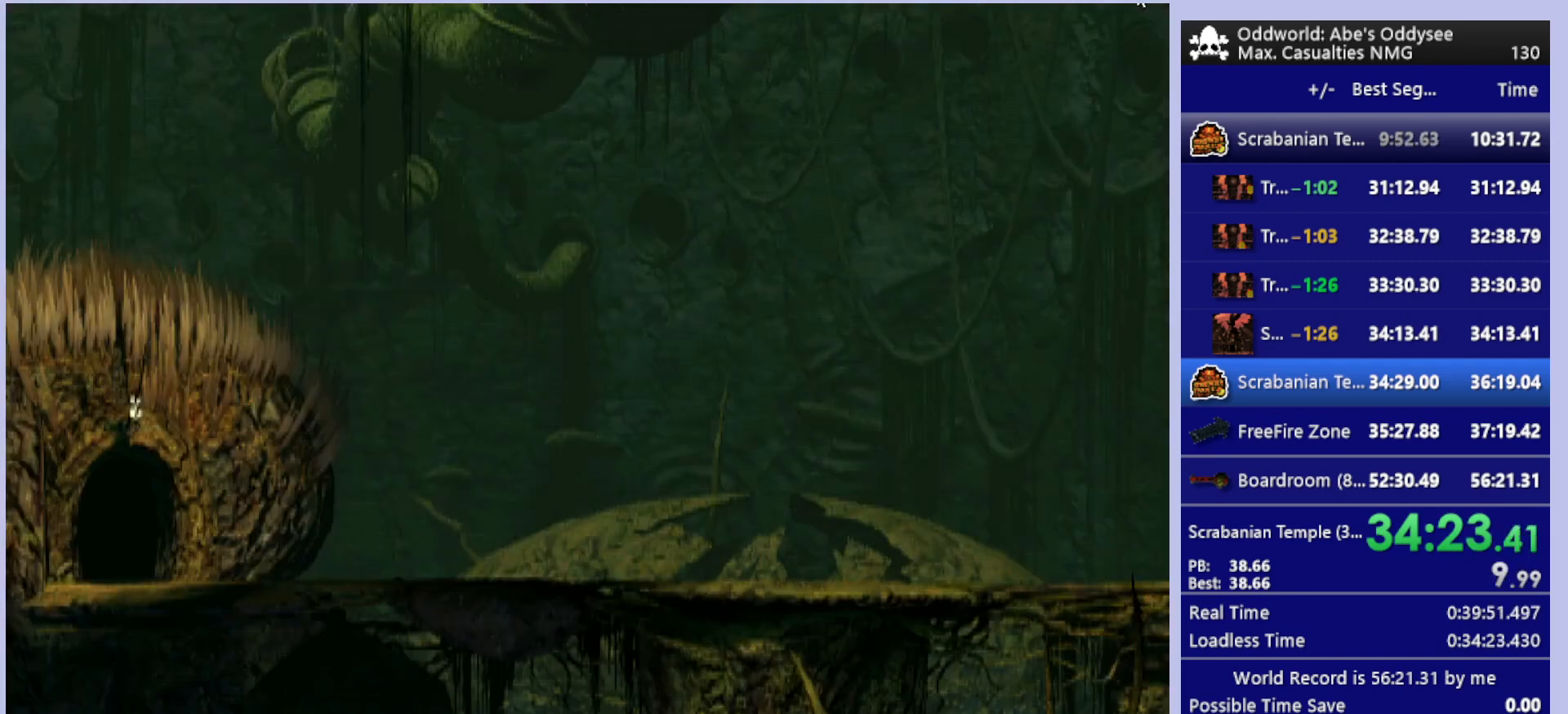
{"buttons": ["R1", "DPAD_RIGHT"], "left_stick": "center", "events": []}
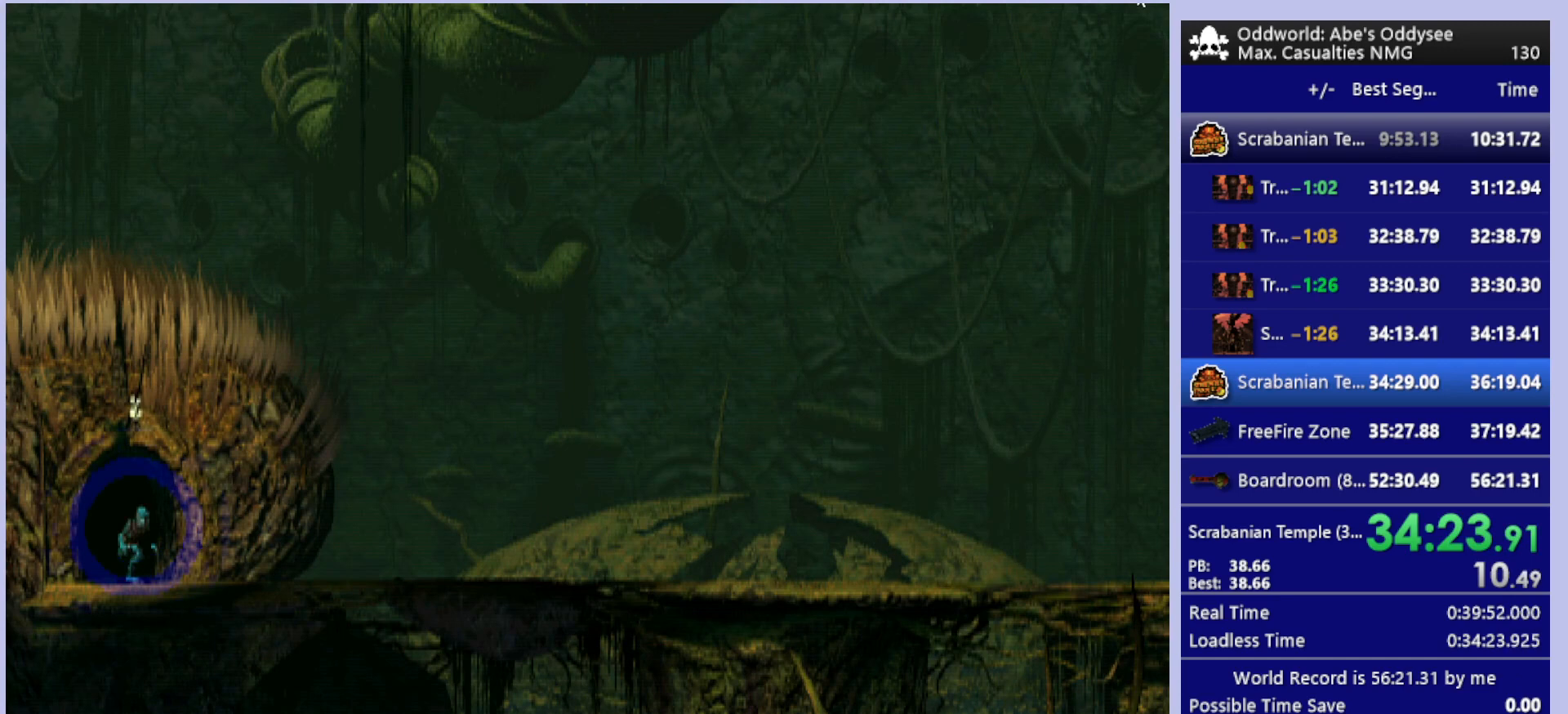
{"buttons": ["R1", "DPAD_RIGHT"], "left_stick": "center", "events": []}
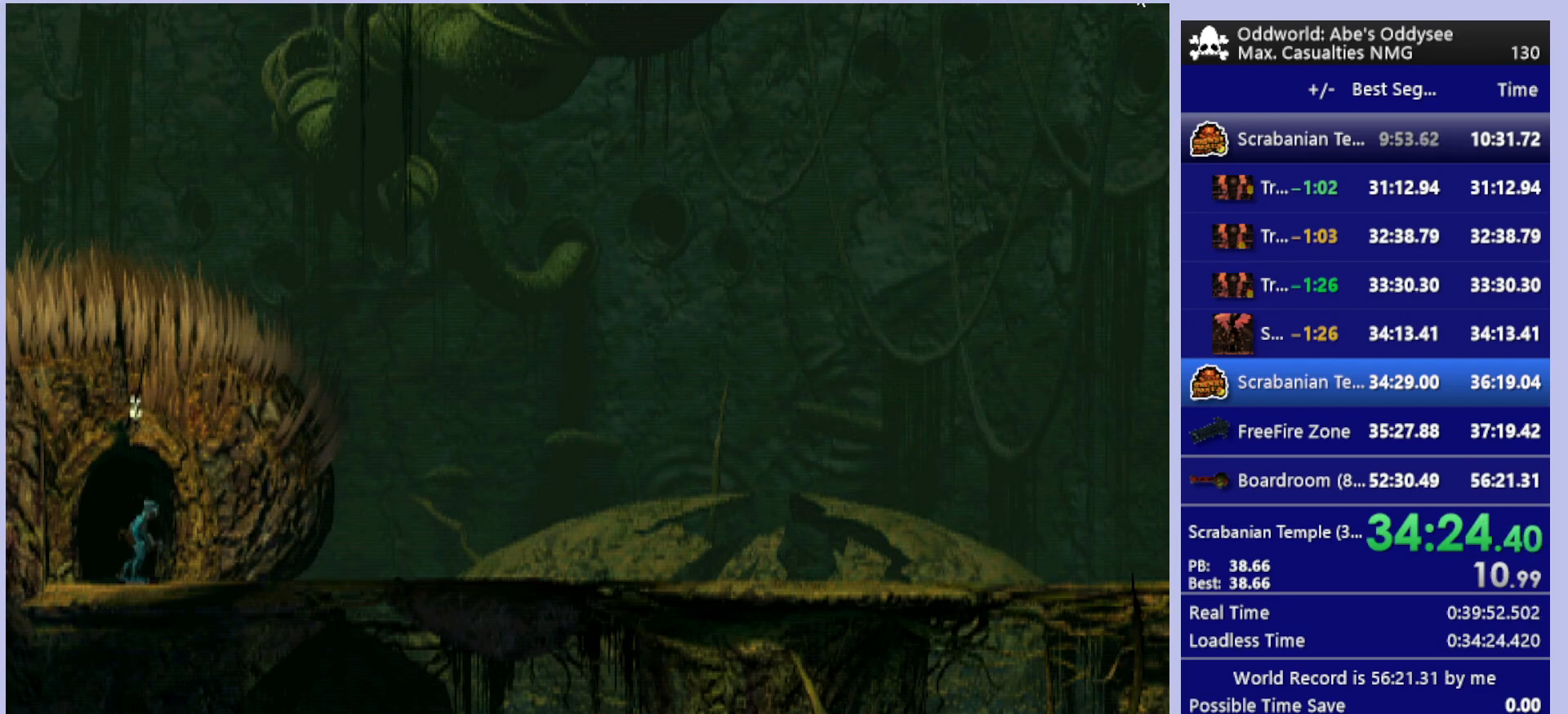
{"buttons": ["R1", "DPAD_RIGHT"], "left_stick": "center", "events": []}
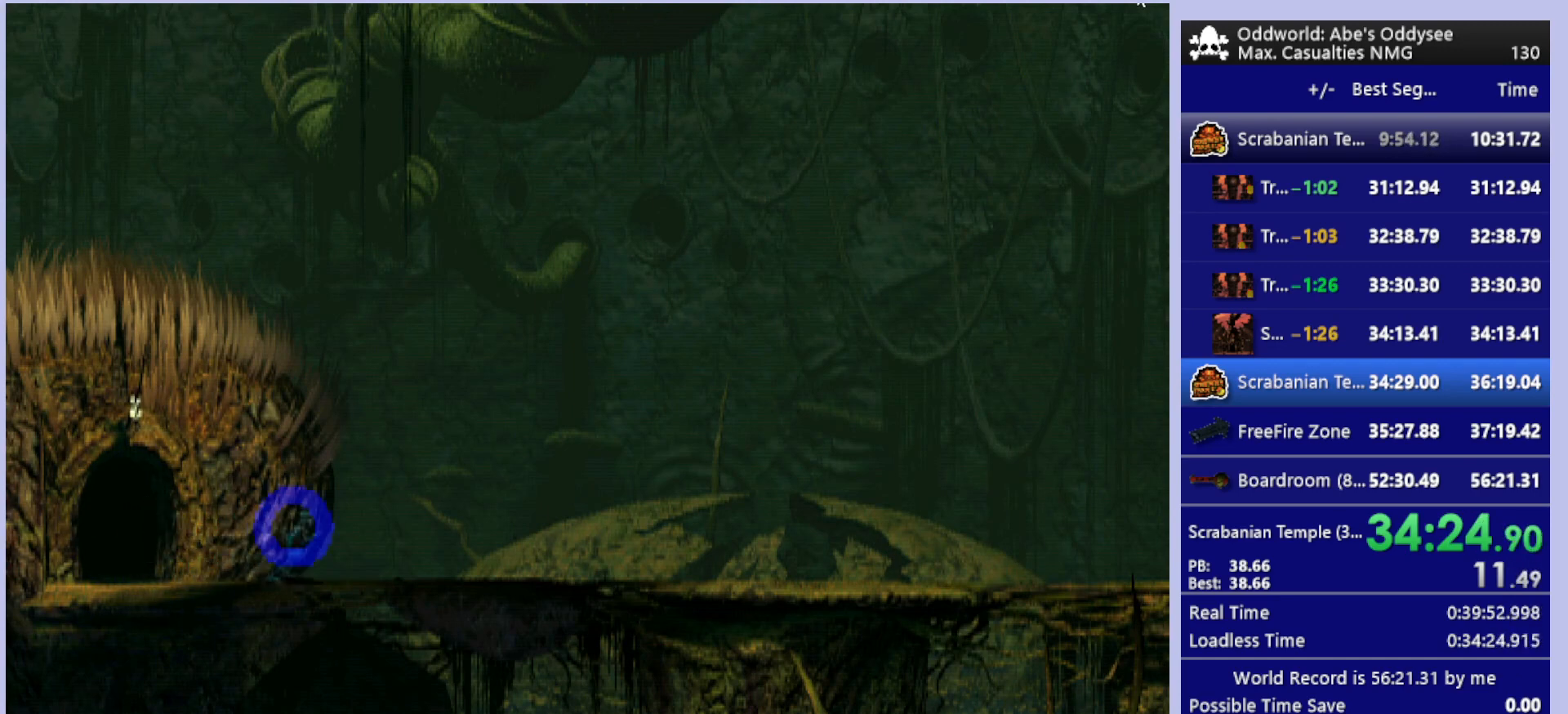
{"buttons": ["R1", "DPAD_RIGHT"], "left_stick": "center", "events": []}
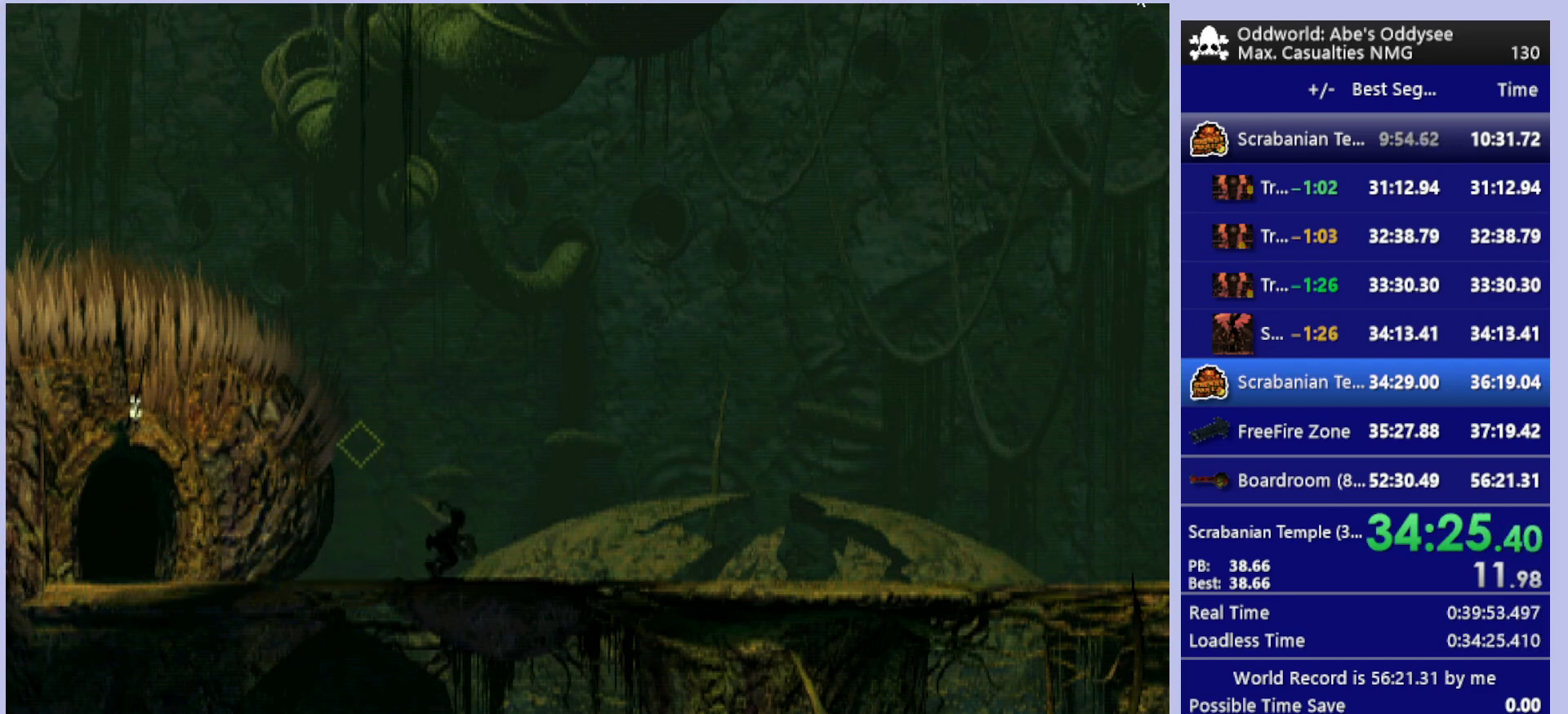
{"buttons": ["R1", "DPAD_RIGHT"], "left_stick": "center", "events": []}
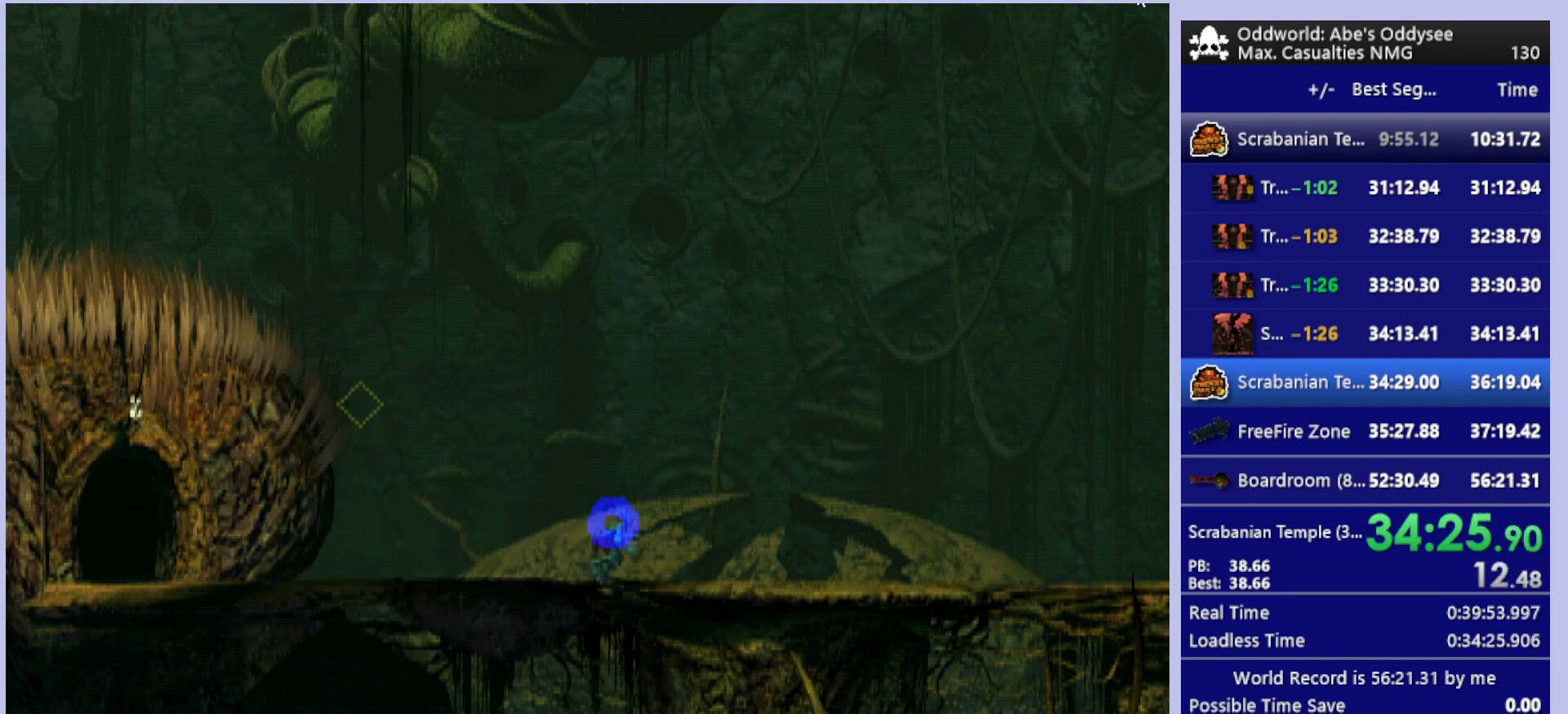
{"buttons": ["R1", "DPAD_RIGHT"], "left_stick": "center", "events": []}
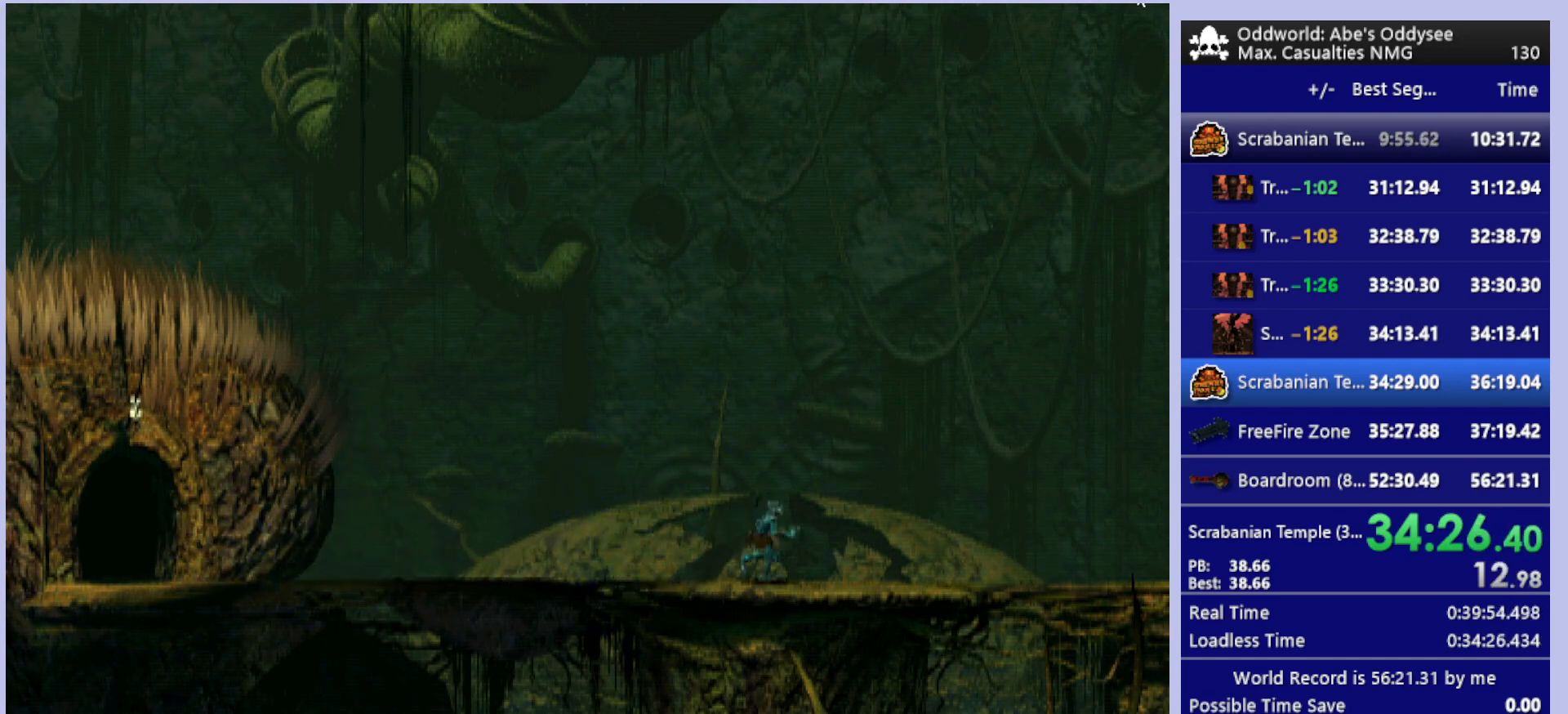
{"buttons": ["R1", "DPAD_RIGHT"], "left_stick": "center", "events": []}
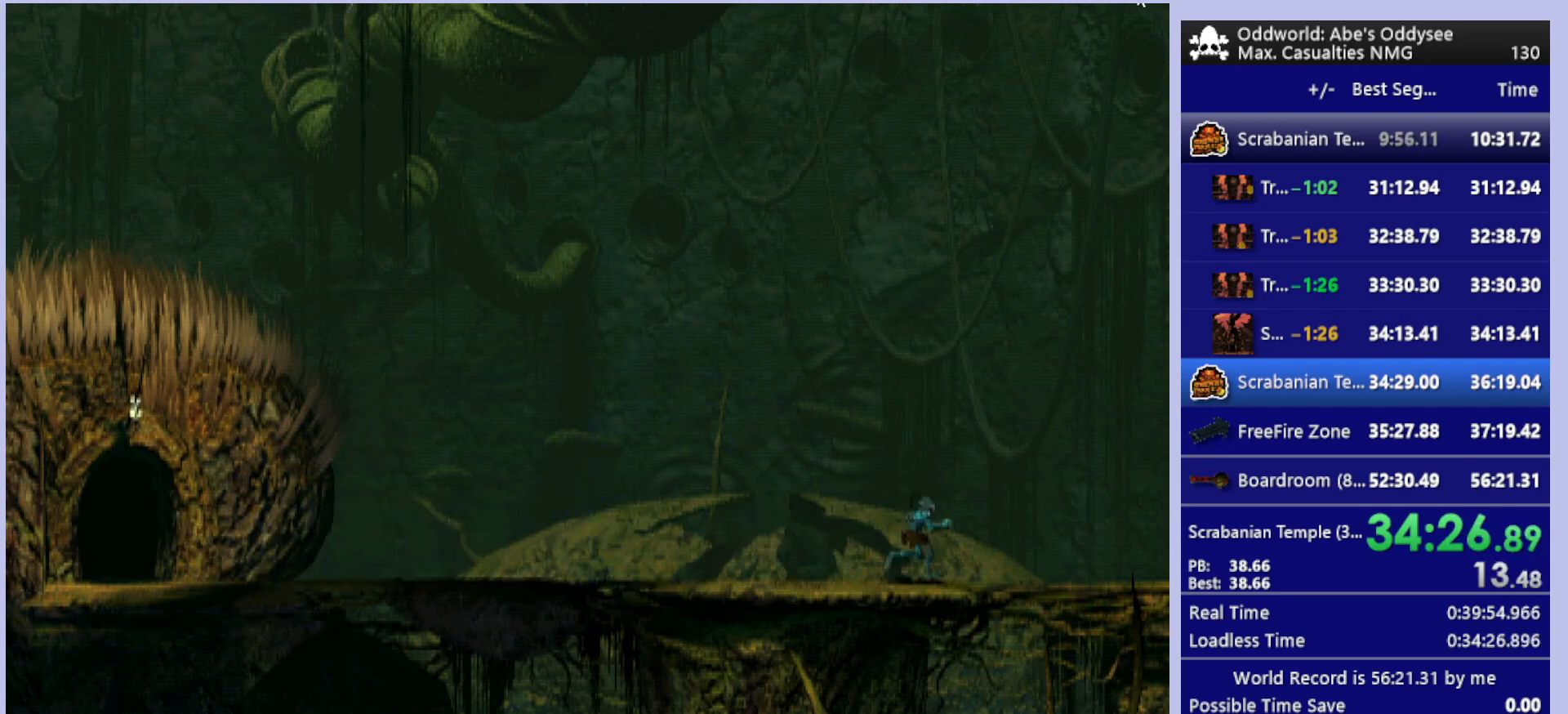
{"buttons": ["R1", "DPAD_RIGHT"], "left_stick": "center", "events": []}
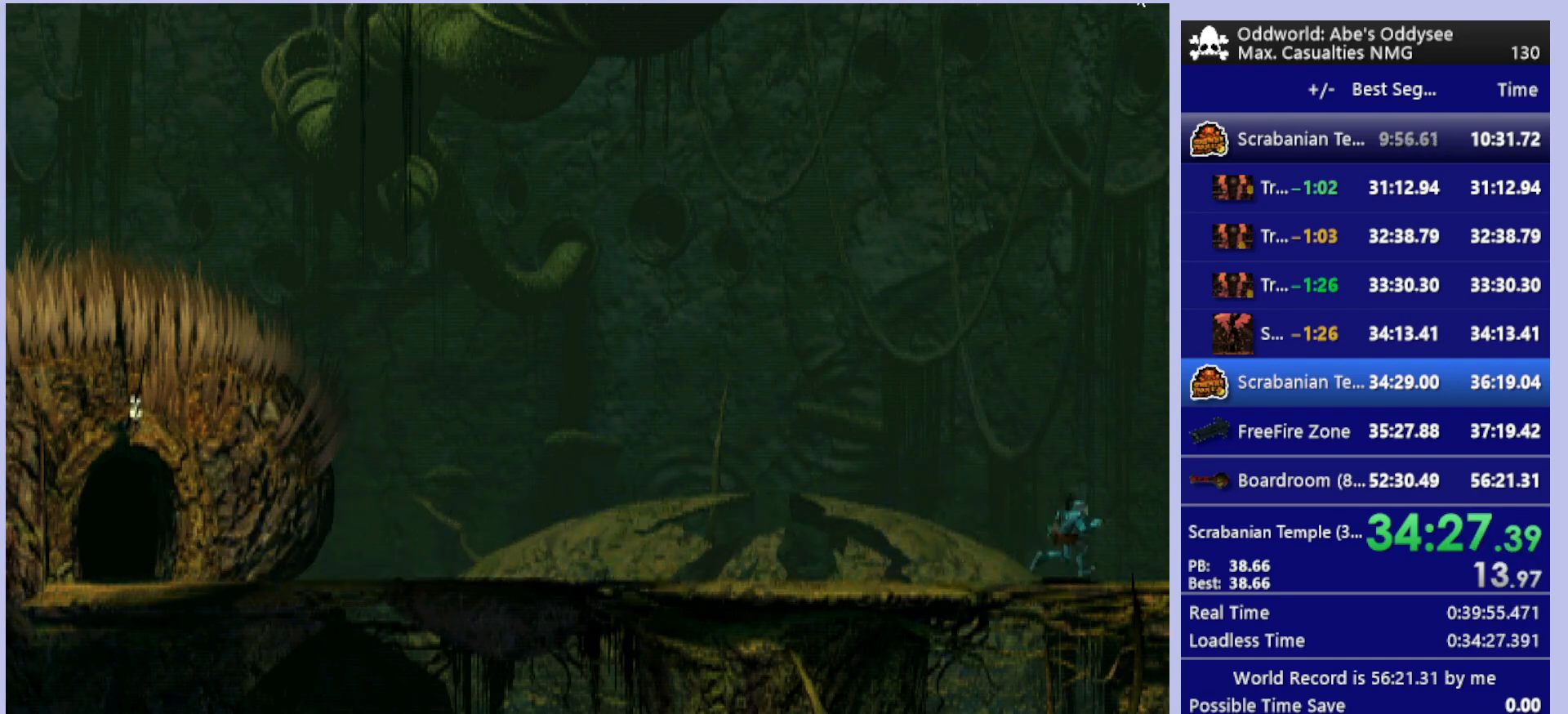
{"buttons": ["R1", "DPAD_RIGHT"], "left_stick": "center", "events": []}
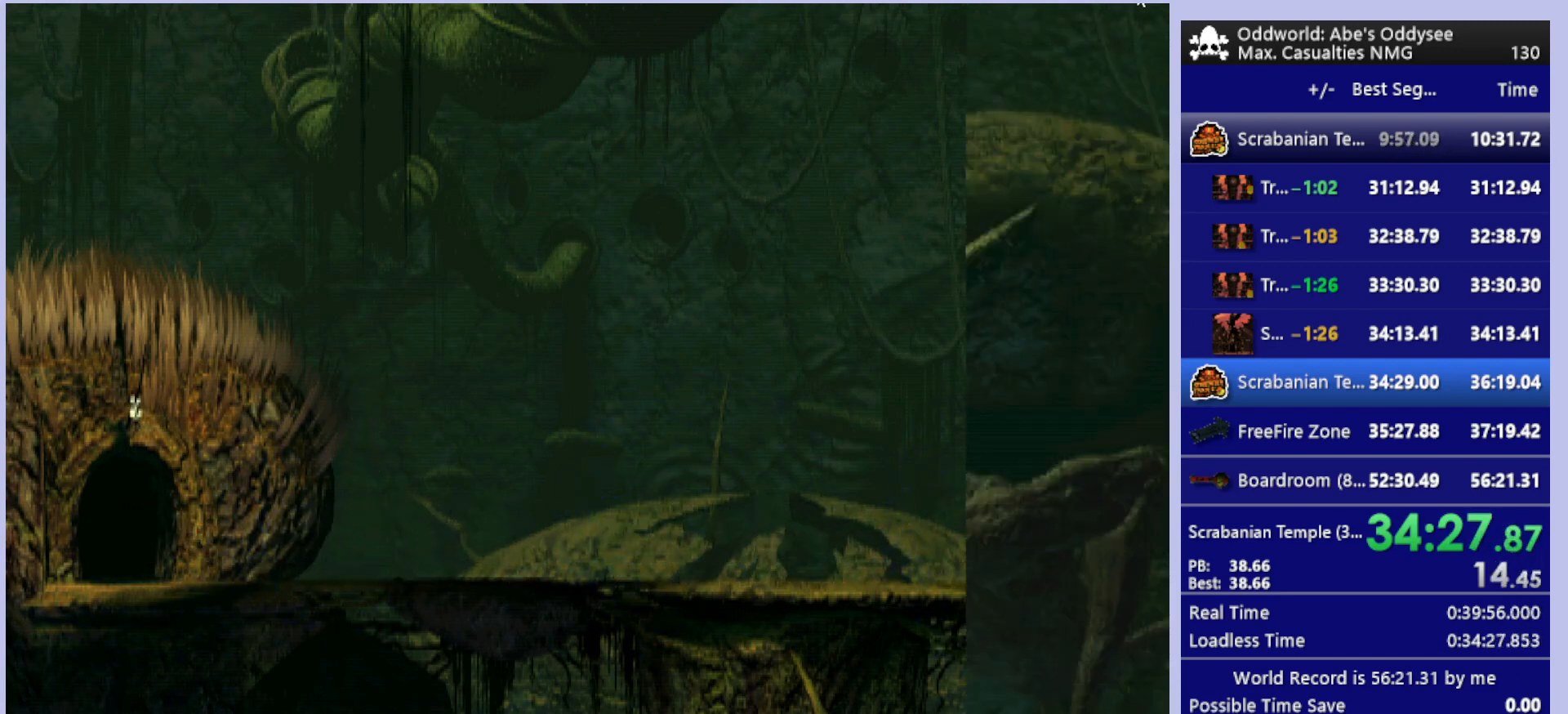
{"buttons": ["R1", "DPAD_RIGHT"], "left_stick": "center", "events": []}
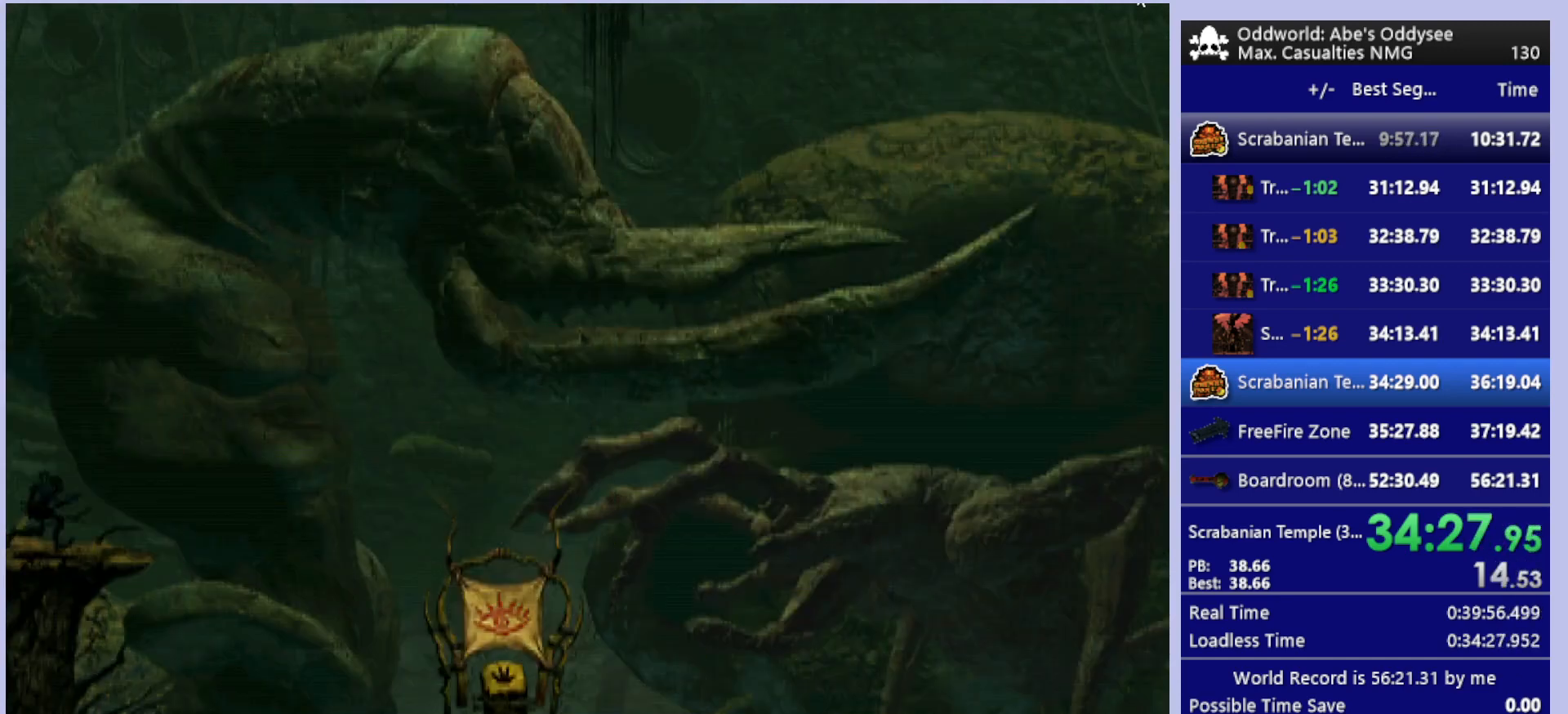
{"buttons": ["R1", "DPAD_RIGHT"], "left_stick": "center", "events": [[167, "TRIANGLE", "down"], [367, "TRIANGLE", "up"]]}
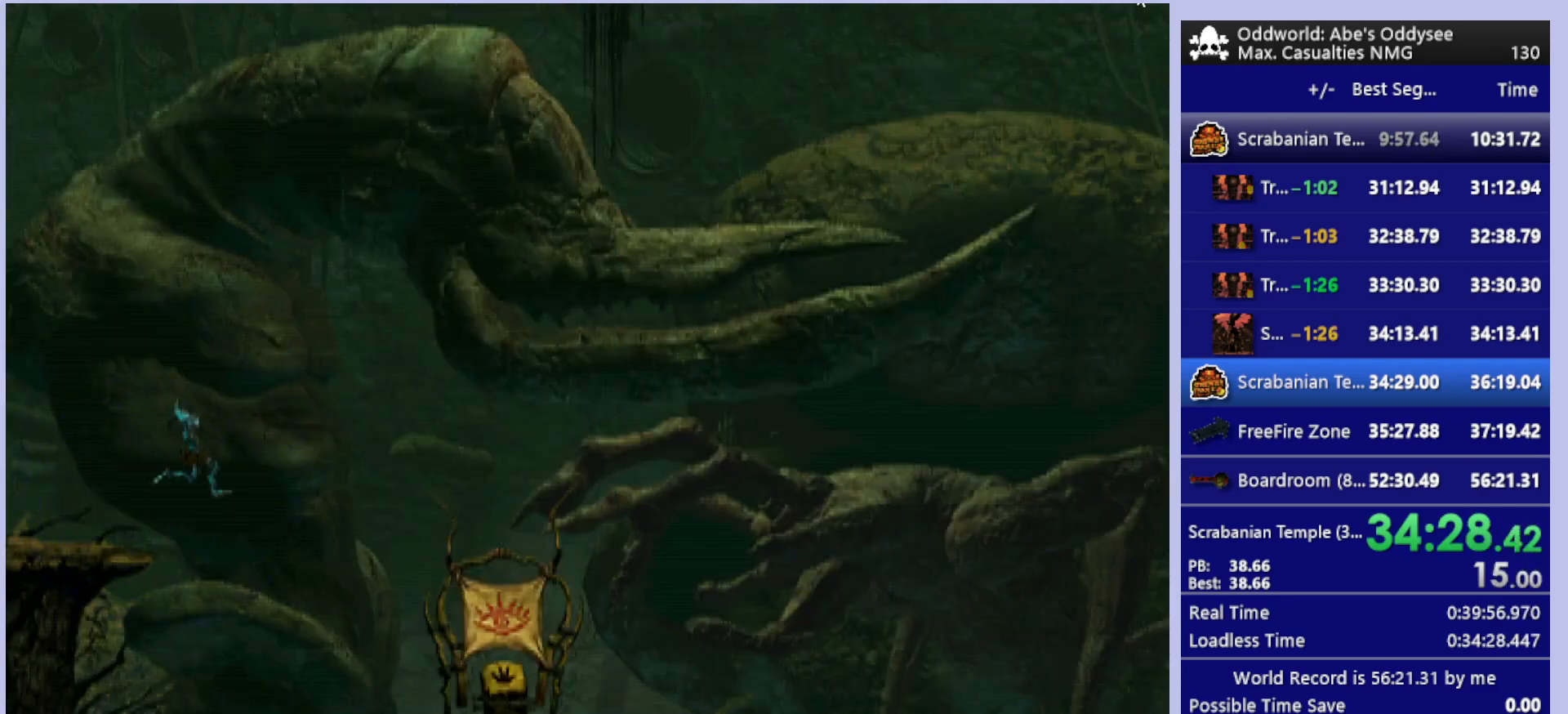
{"buttons": ["R1", "DPAD_RIGHT"], "left_stick": "center", "events": []}
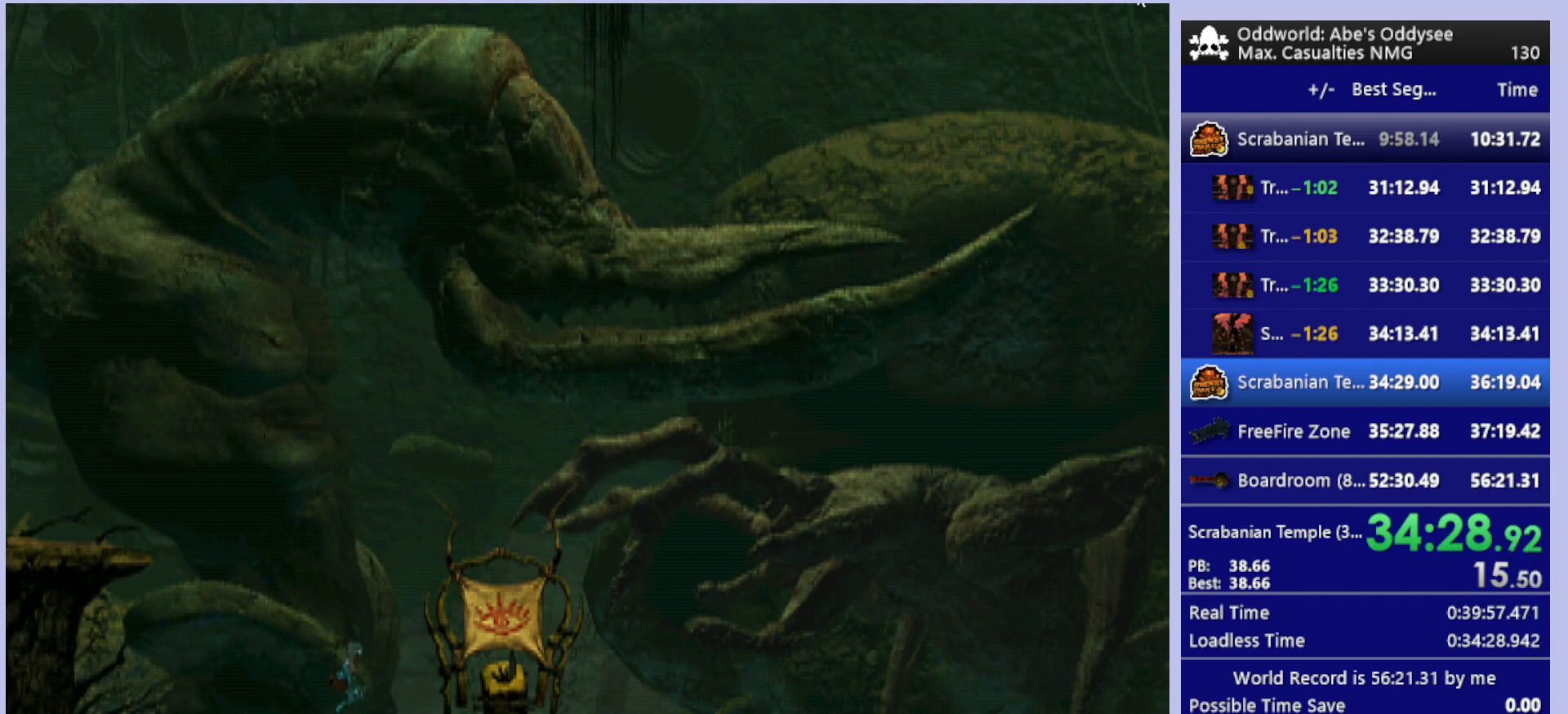
{"buttons": ["R1", "DPAD_RIGHT"], "left_stick": "center", "events": []}
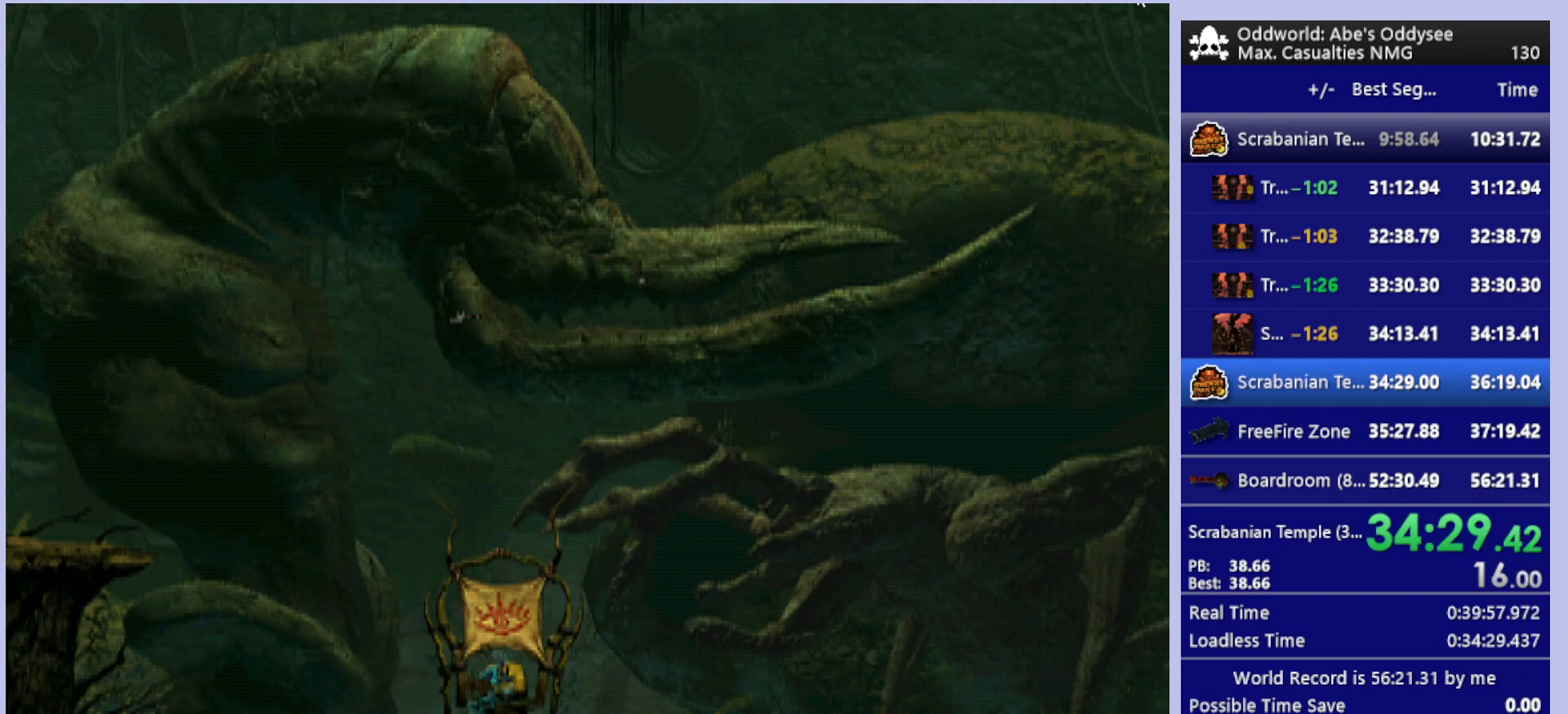
{"buttons": ["R1", "DPAD_RIGHT"], "left_stick": "center", "events": []}
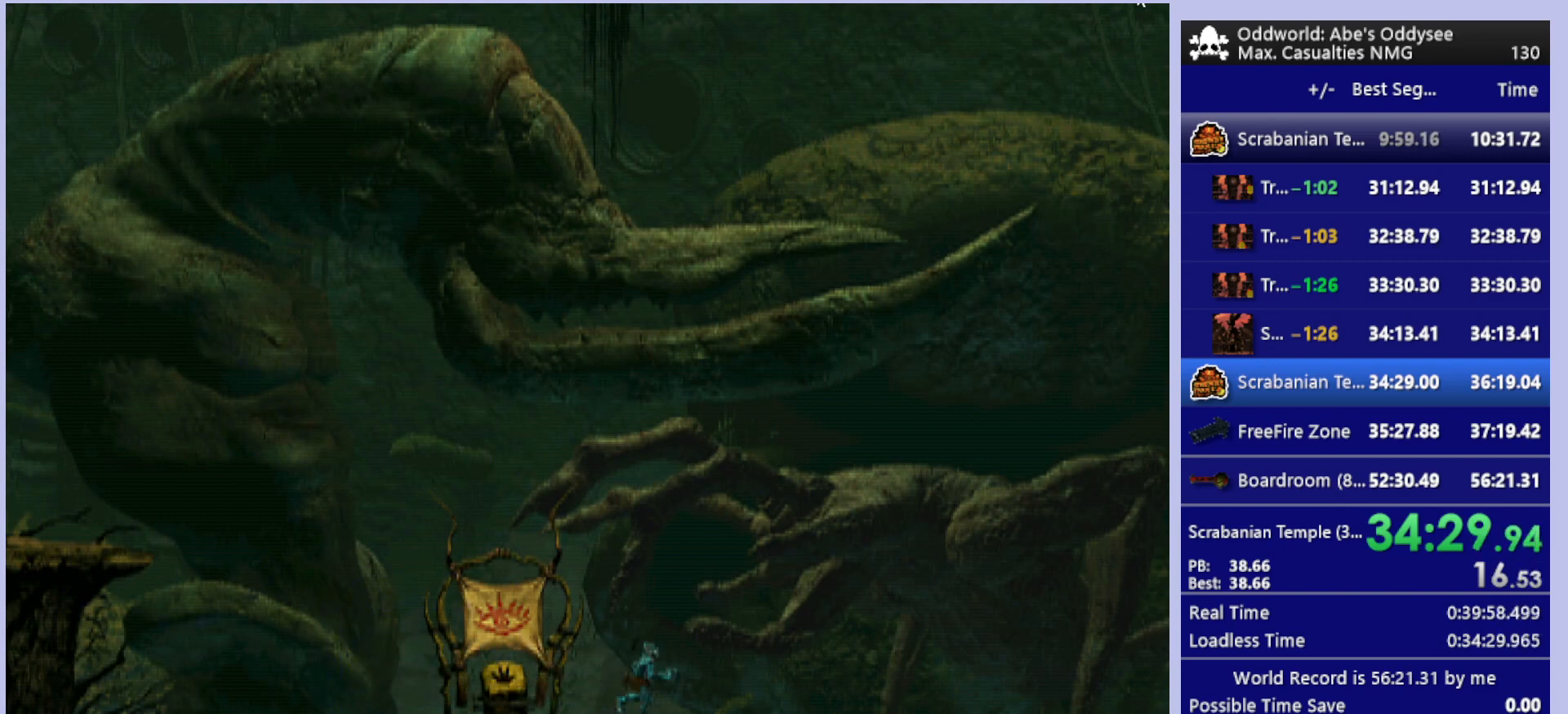
{"buttons": ["R1", "DPAD_RIGHT"], "left_stick": "center", "events": []}
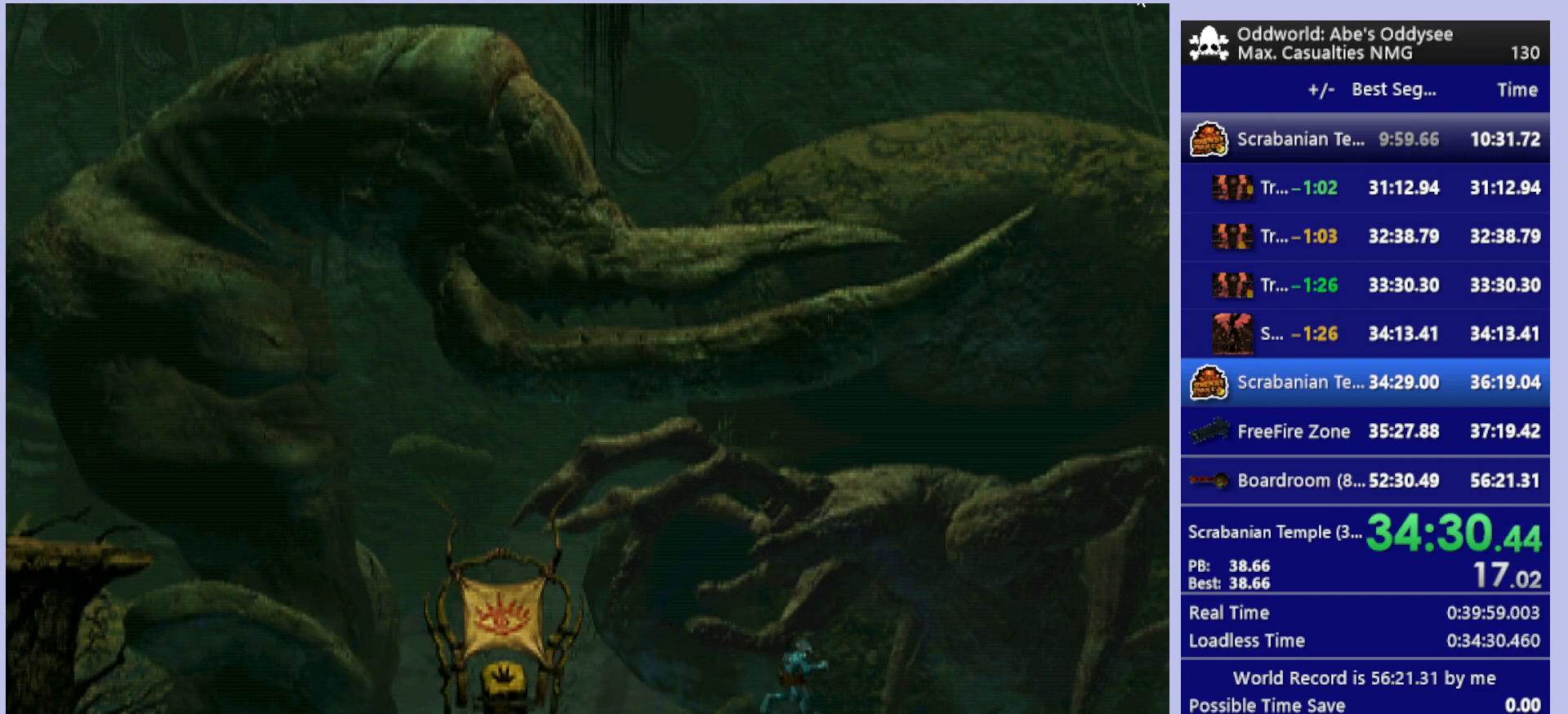
{"buttons": ["R1", "DPAD_RIGHT"], "left_stick": "center", "events": []}
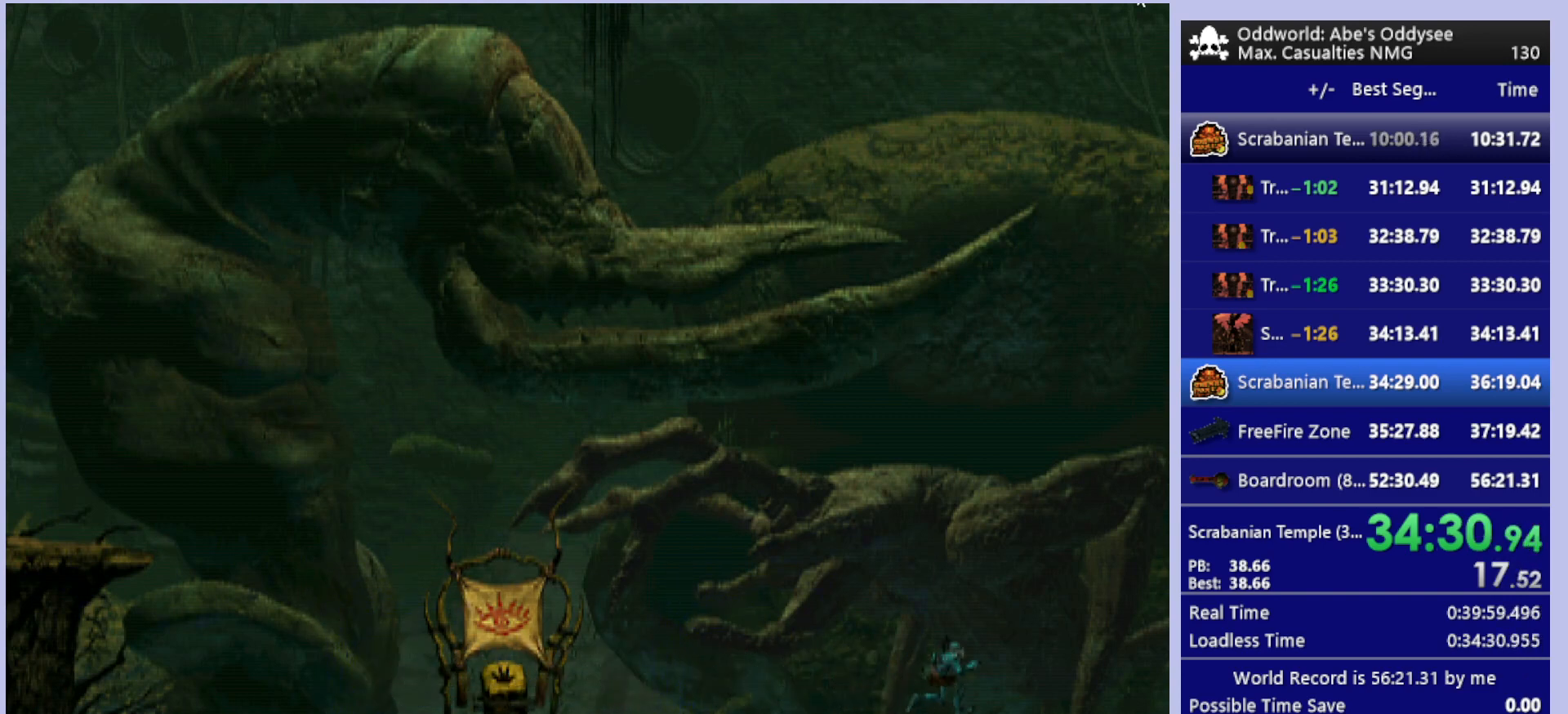
{"buttons": ["R1", "DPAD_RIGHT"], "left_stick": "center", "events": []}
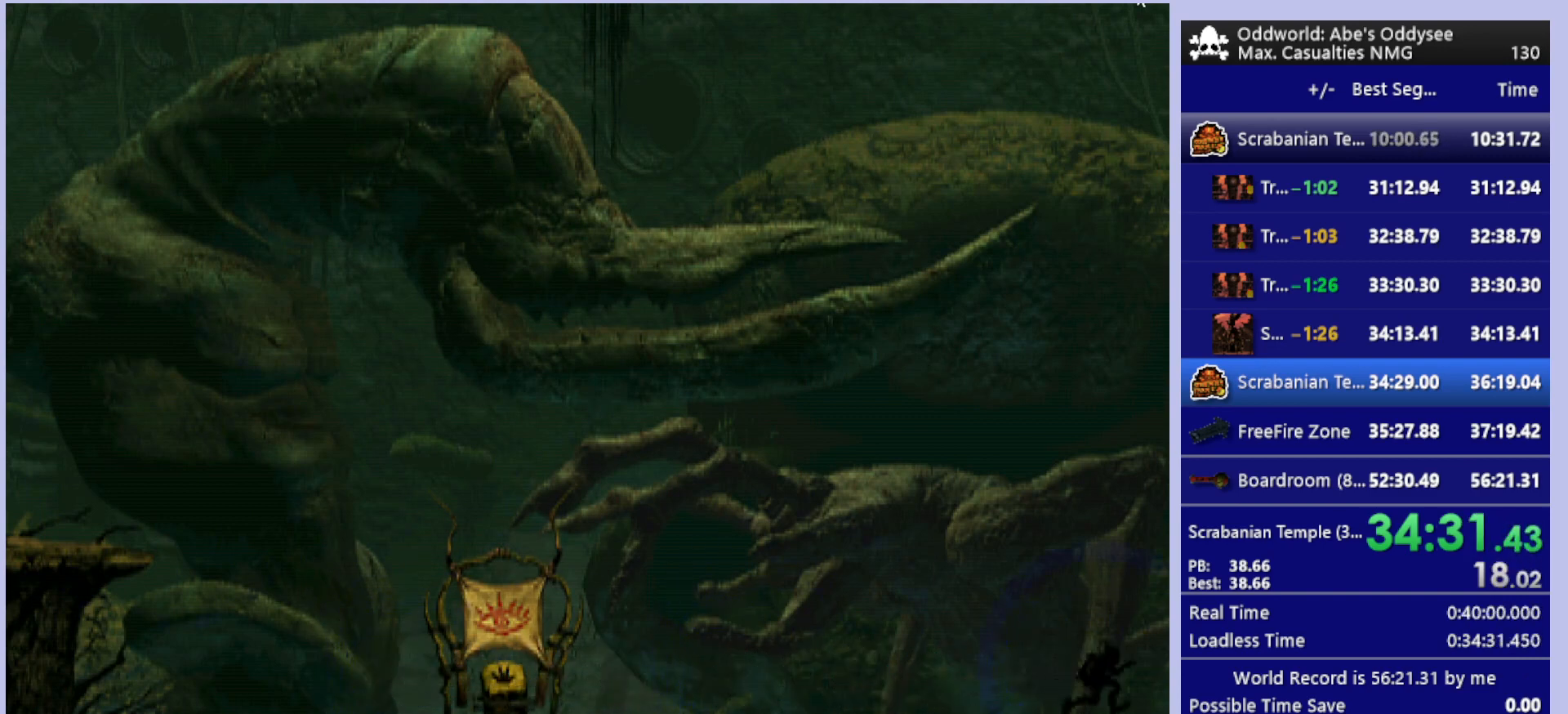
{"buttons": ["R1", "DPAD_RIGHT"], "left_stick": "center", "events": []}
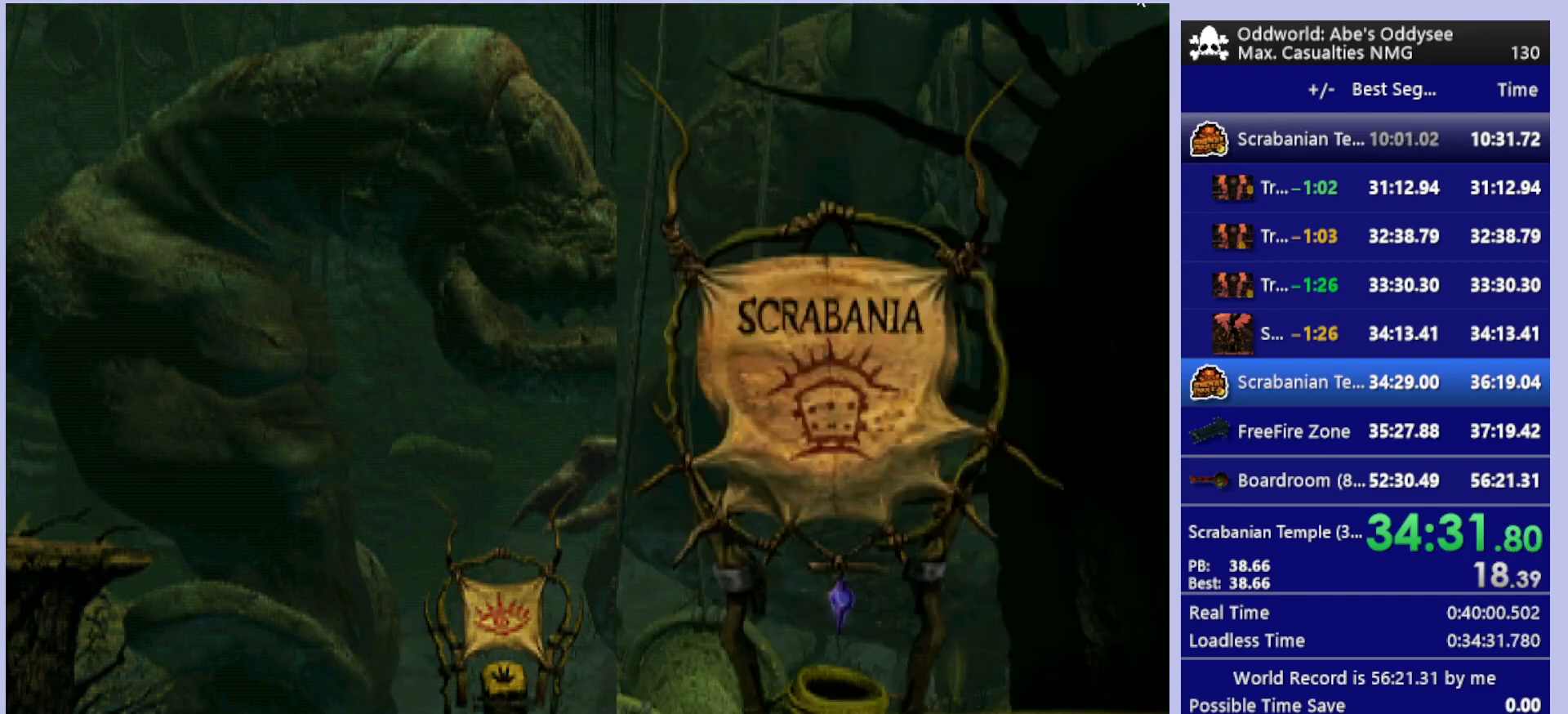
{"buttons": ["R1", "DPAD_RIGHT"], "left_stick": "center", "events": []}
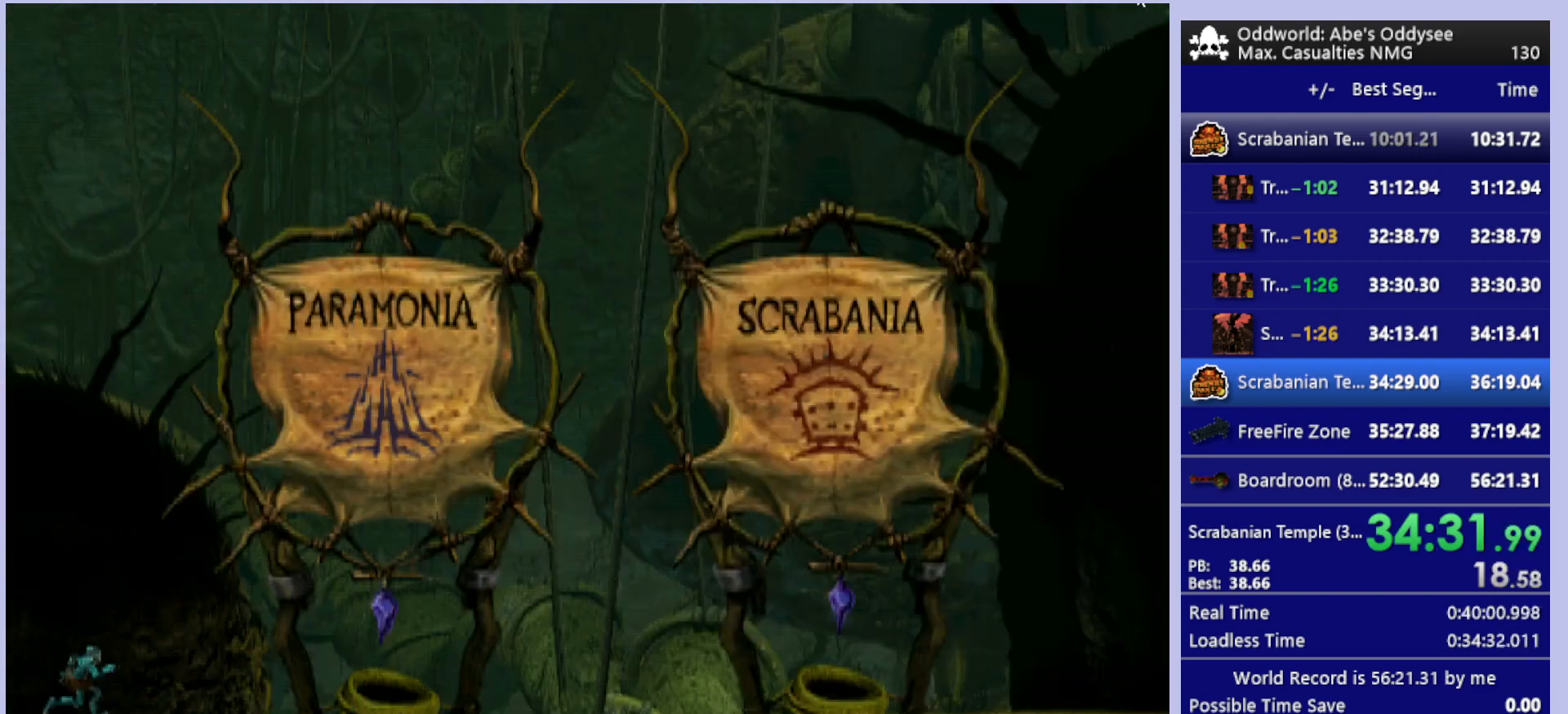
{"buttons": ["R1", "DPAD_RIGHT"], "left_stick": "center", "events": []}
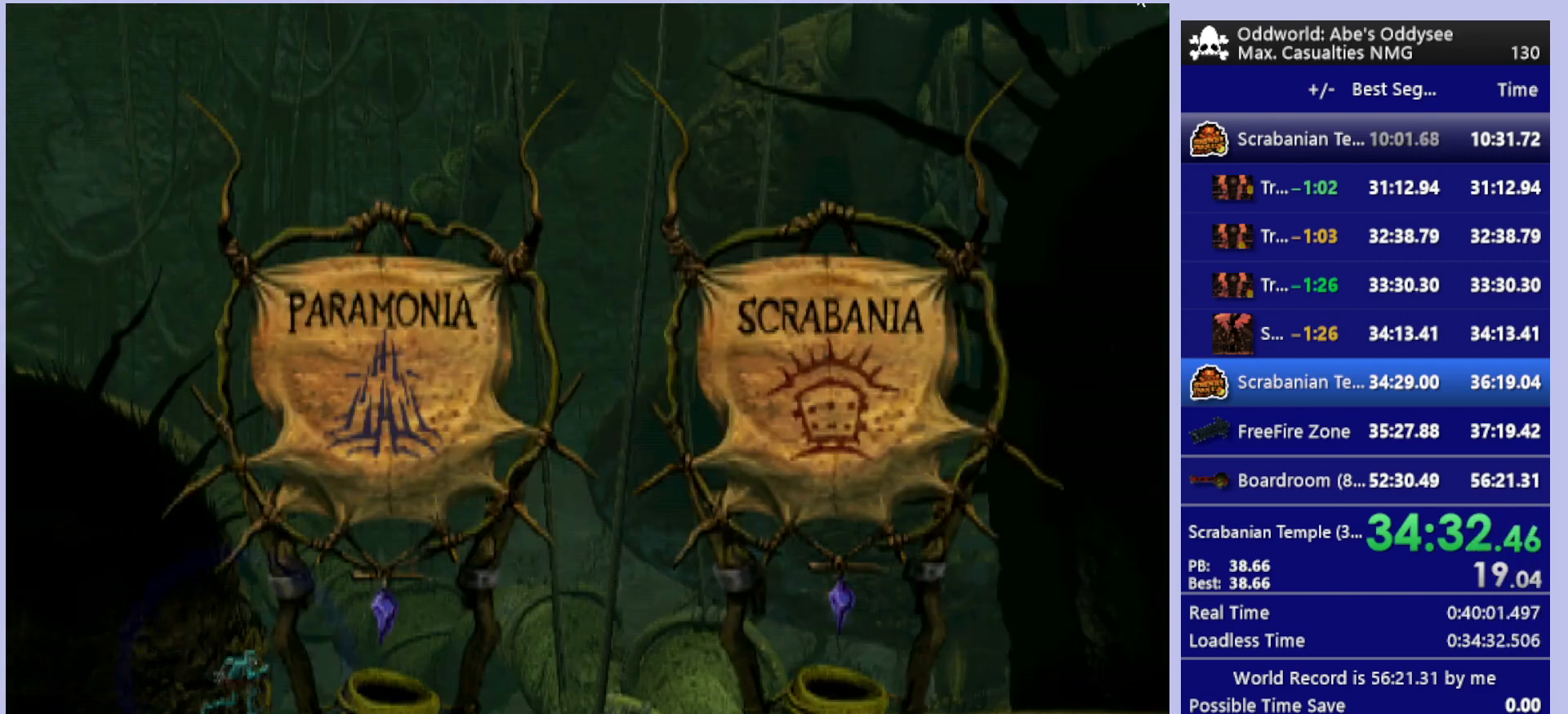
{"buttons": ["R1", "DPAD_RIGHT"], "left_stick": "center", "events": []}
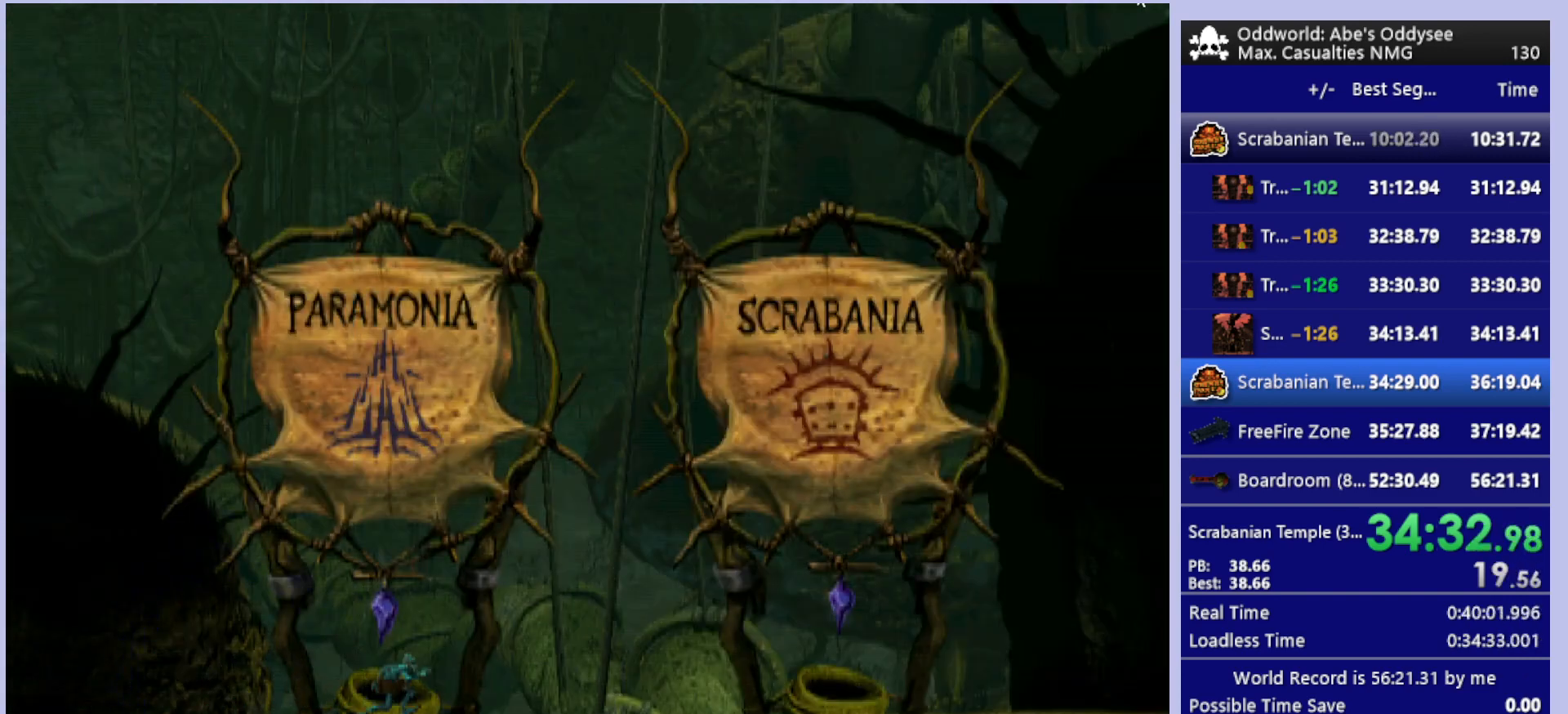
{"buttons": ["R1", "DPAD_RIGHT"], "left_stick": "center", "events": []}
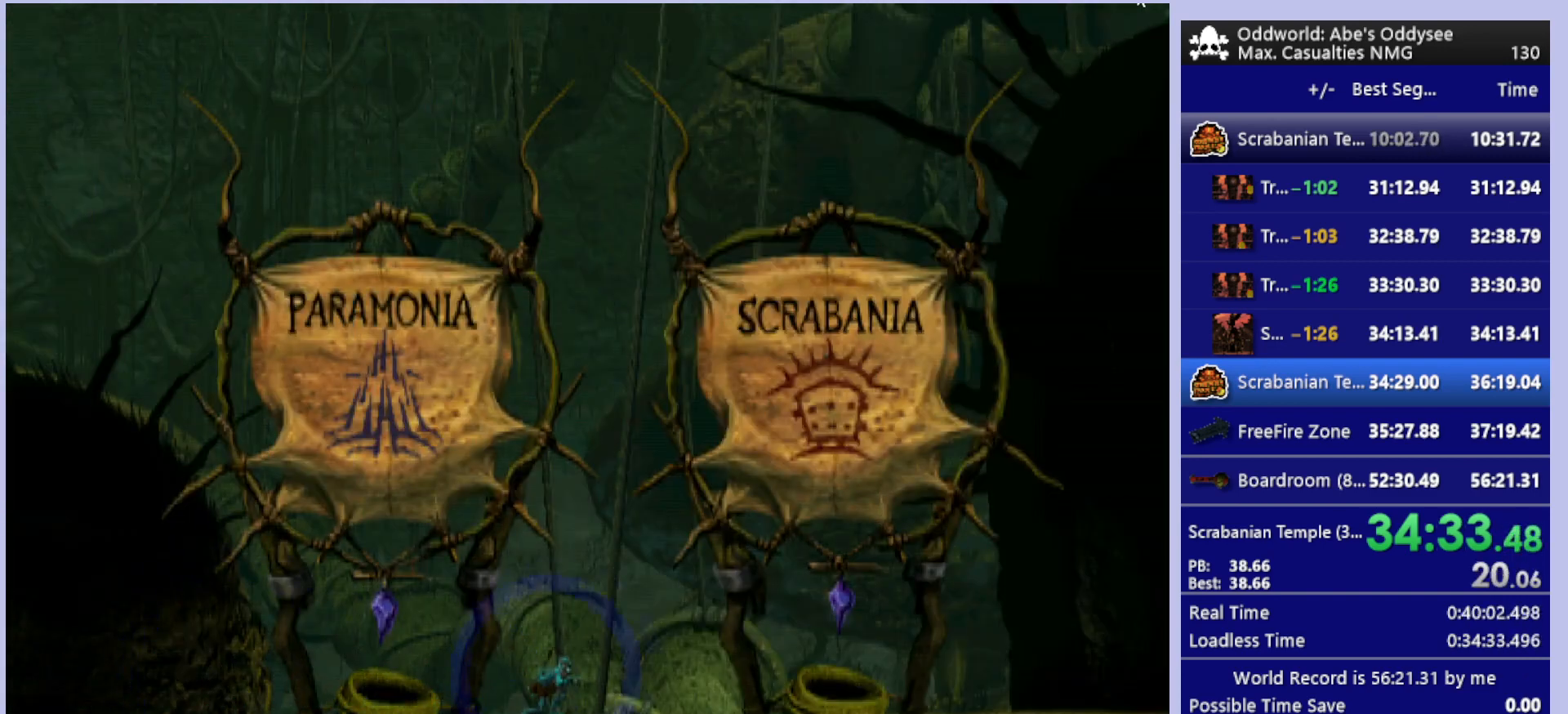
{"buttons": ["R1", "DPAD_RIGHT"], "left_stick": "center", "events": []}